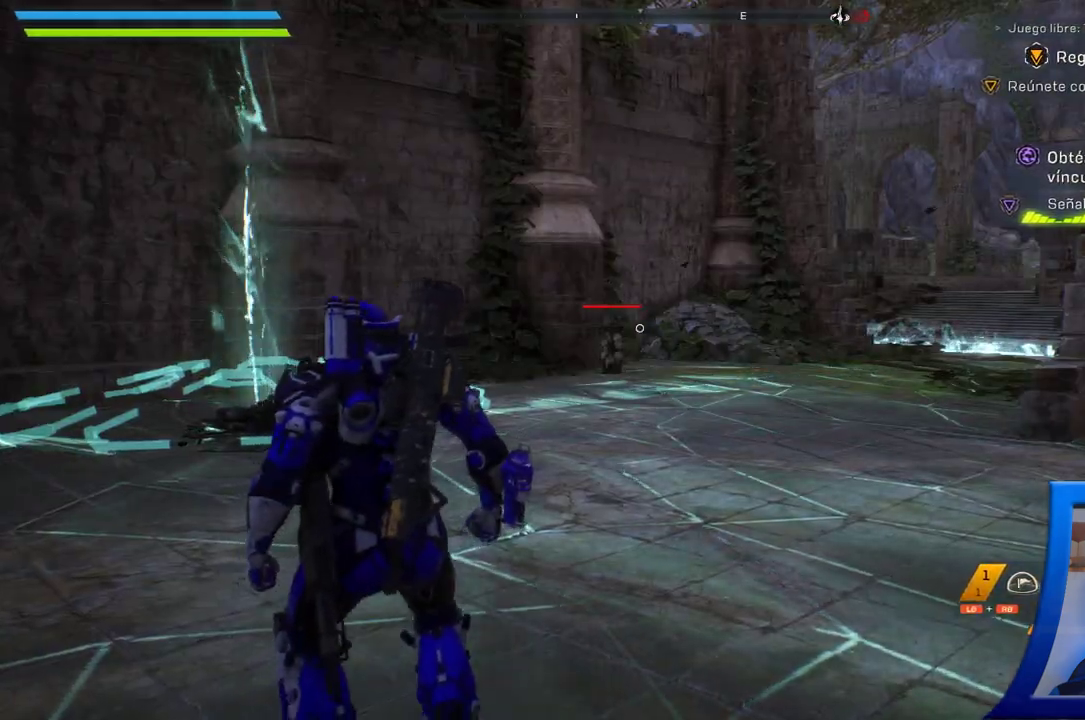
Gameplay with a controller (Xbox layout); each line is a JSON object with the inputs held at the frame after it. "button_events" lists button changes between this image and that frame as [ms after this image, input, new state], when the widget could be followed in between (sticks are given only as held states). Not read: HOME.
{"buttons": [], "left_stick": "up", "right_stick": "center", "button_events": []}
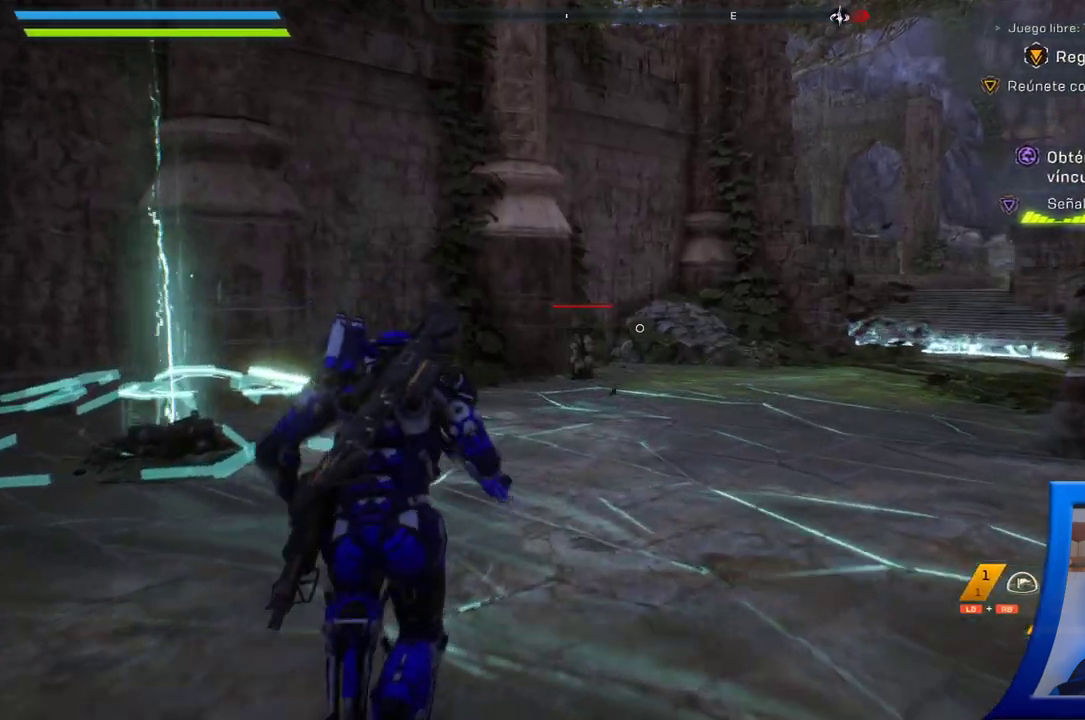
{"buttons": [], "left_stick": "up", "right_stick": "right", "button_events": []}
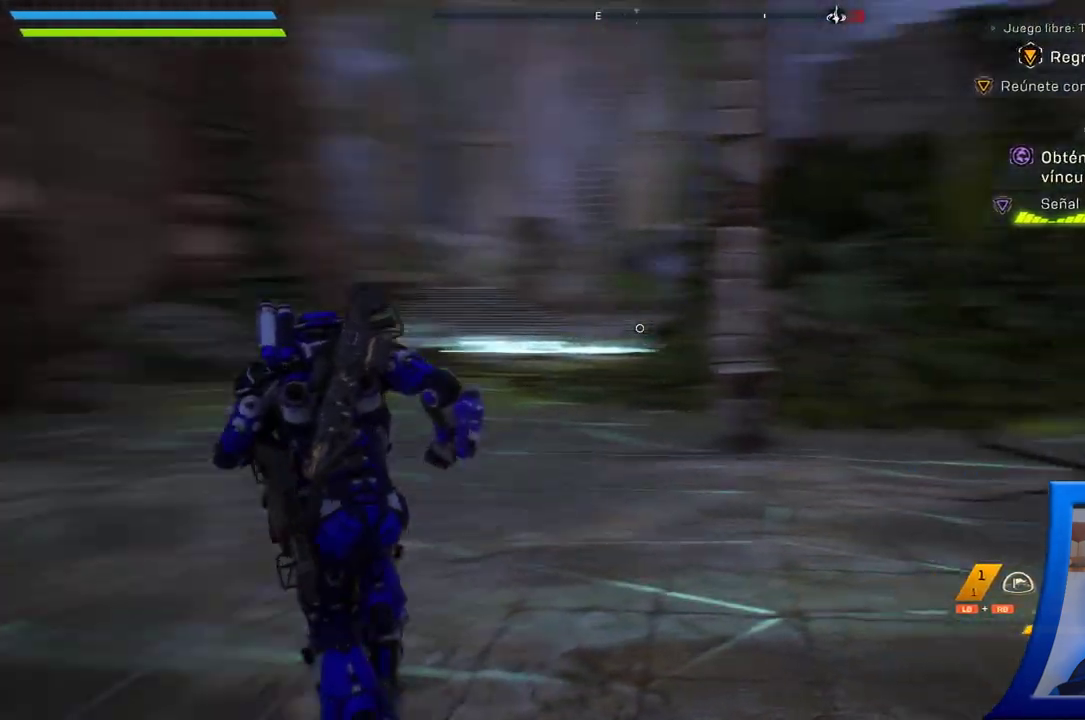
{"buttons": [], "left_stick": "up-right", "right_stick": "center", "button_events": [[250, "A", "down"], [383, "A", "up"]]}
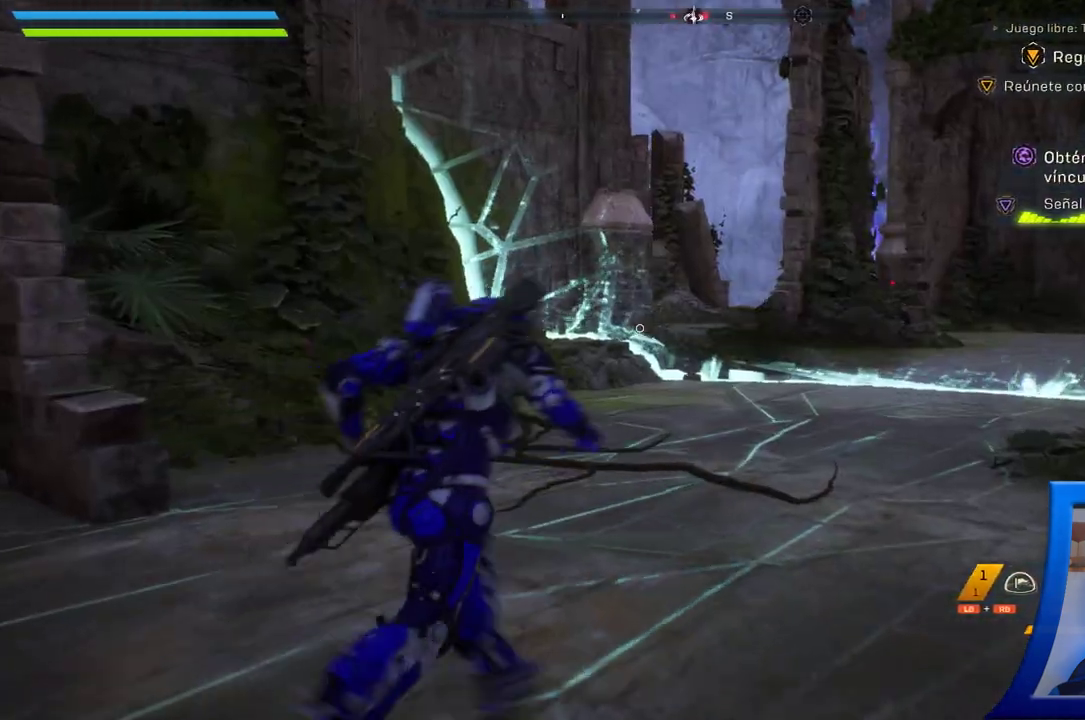
{"buttons": [], "left_stick": "up-right", "right_stick": "center", "button_events": []}